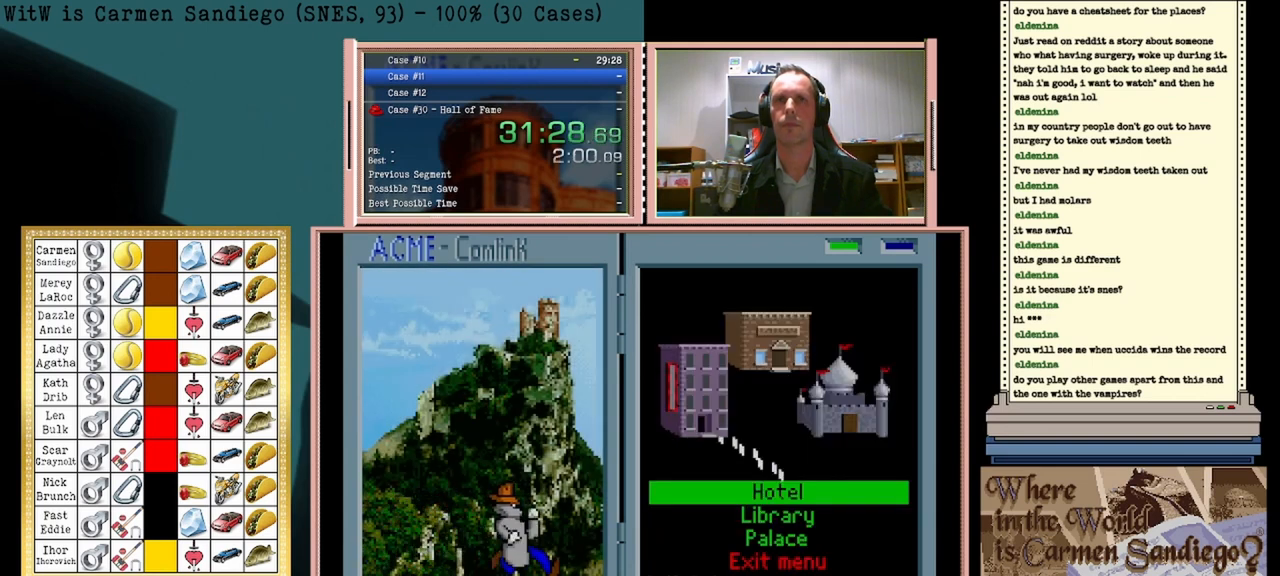
Gameplay with a controller (Nintendo layout); each line is a JSON object with the inputs held at the frame after it. "events" lists button and stick changes between this image and that frame as [ms after this image, input, new state], when the widget could be followed in between. Not read: L2 L3 R2 R3 left_stick right_stick.
{"buttons": ["A"], "events": []}
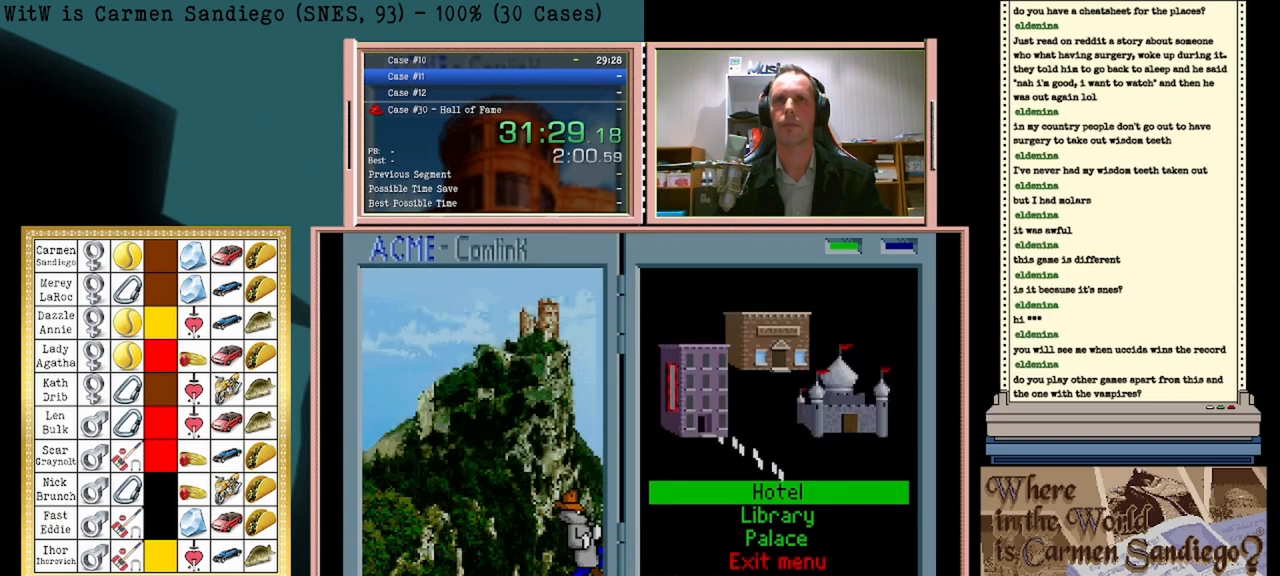
{"buttons": ["A"], "events": []}
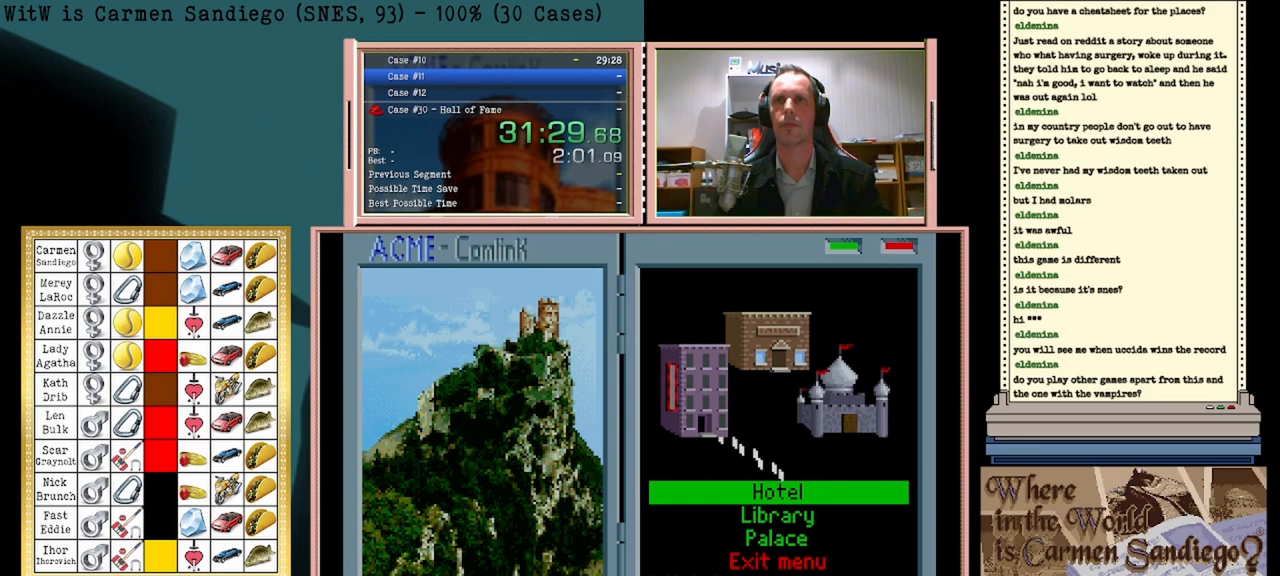
{"buttons": [], "events": [[167, "A", "up"]]}
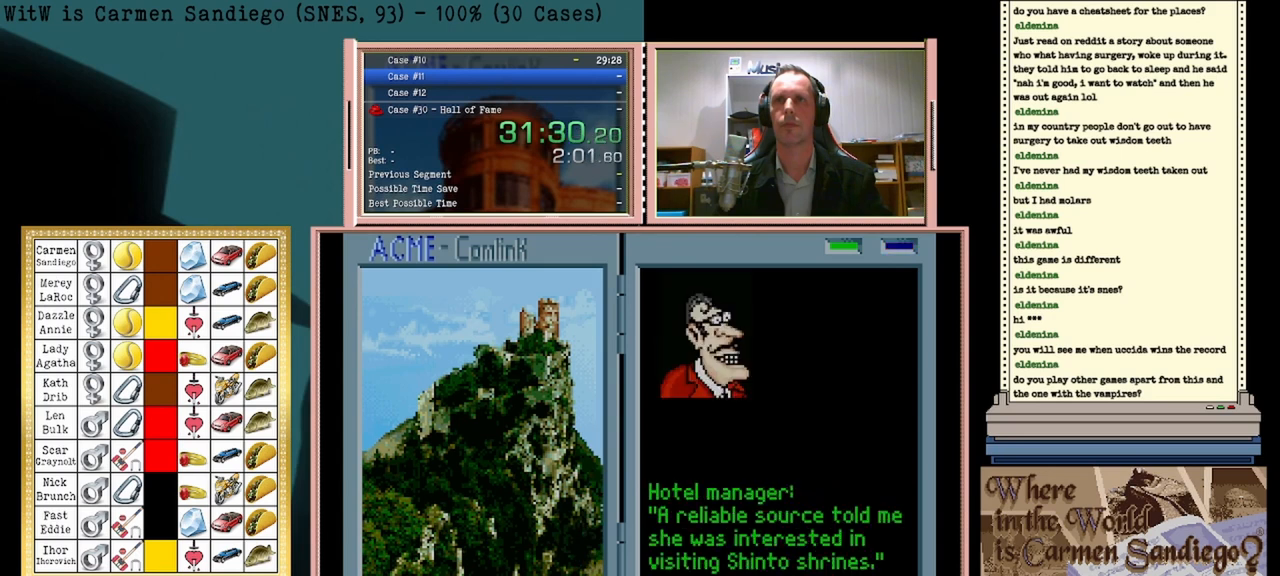
{"buttons": [], "events": []}
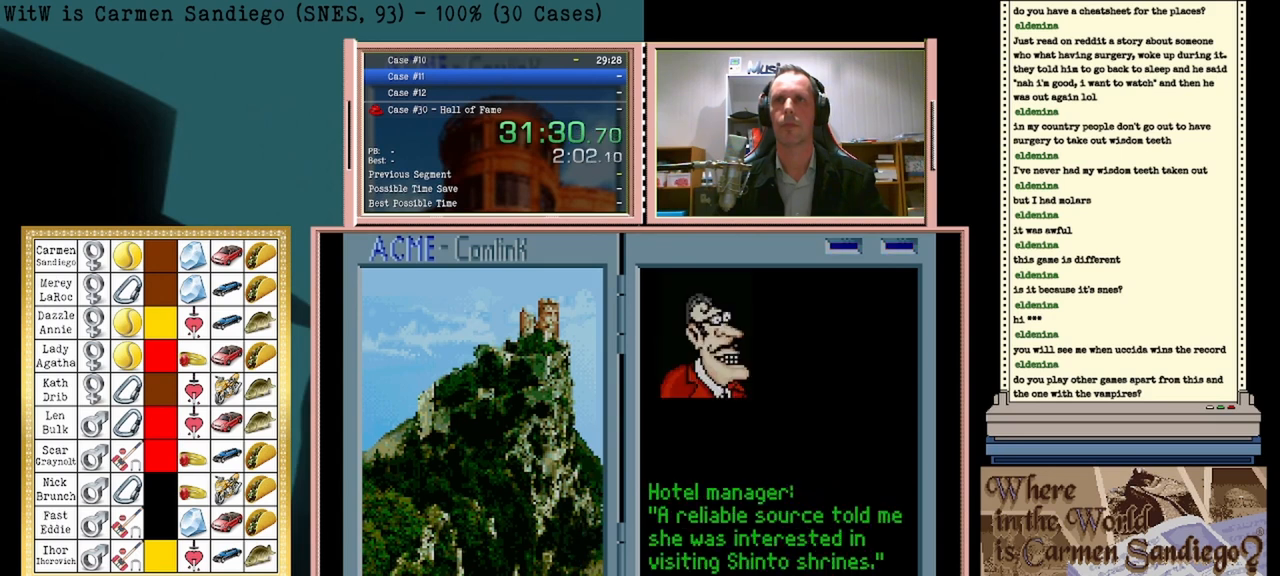
{"buttons": [], "events": [[333, "A", "down"], [458, "A", "up"]]}
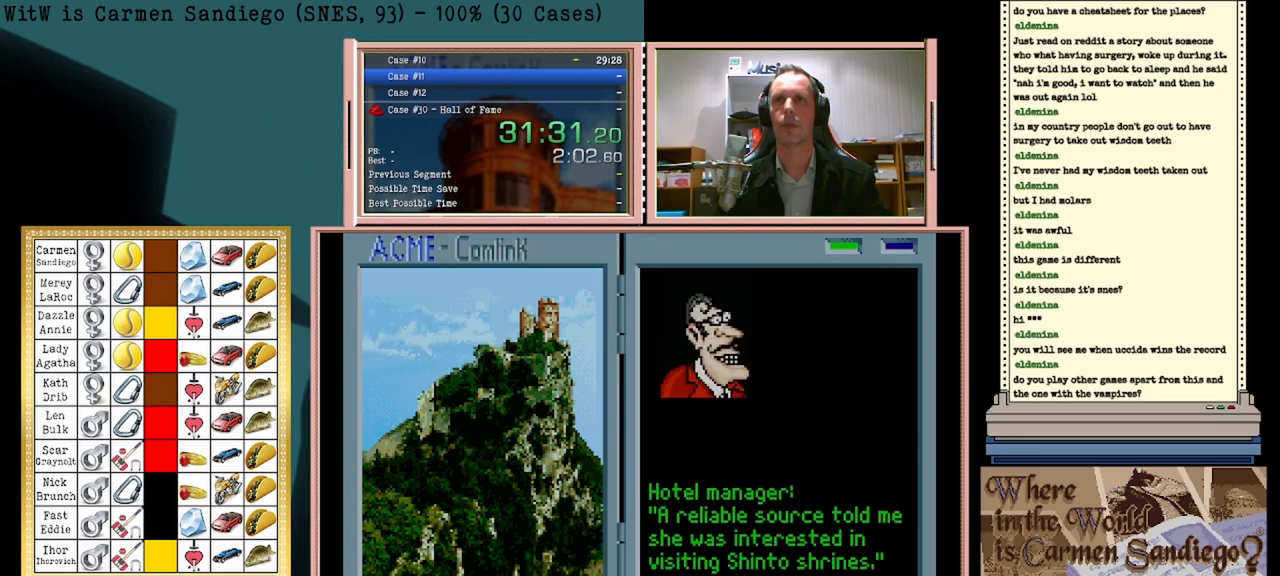
{"buttons": [], "events": []}
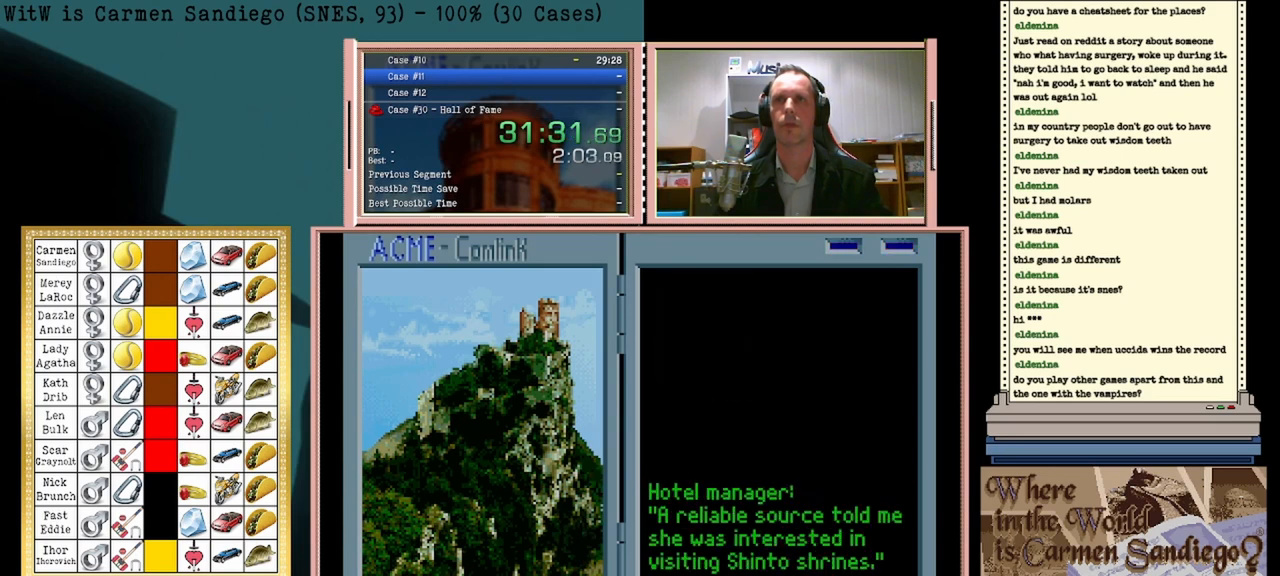
{"buttons": ["DPAD_DOWN"], "events": [[417, "DPAD_DOWN", "down"]]}
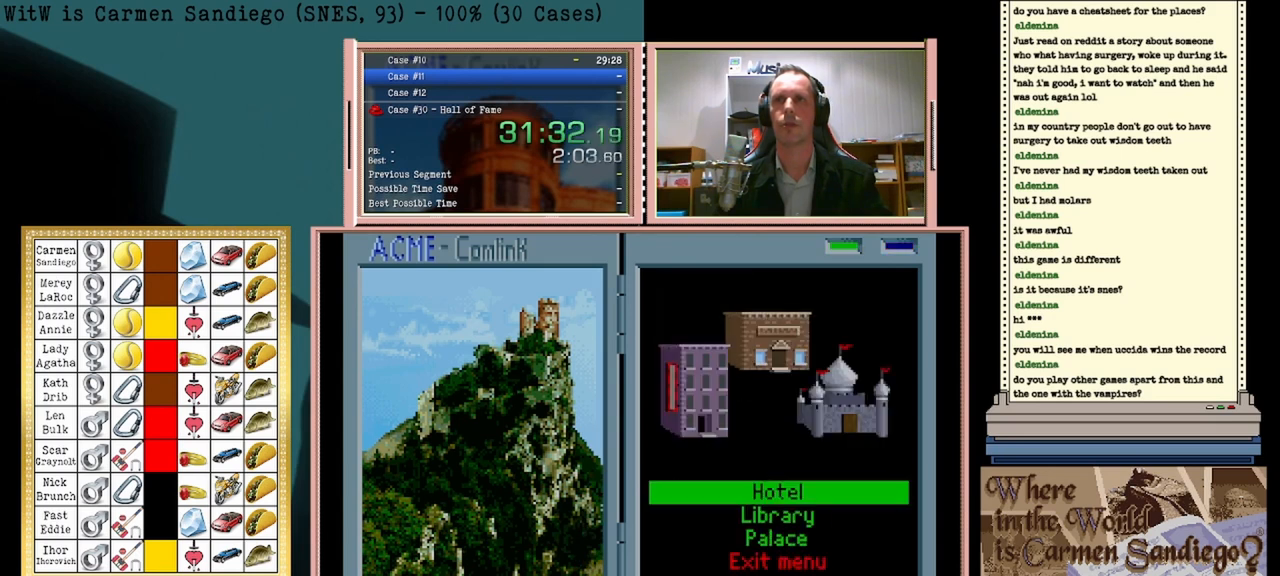
{"buttons": ["A"], "events": [[83, "DPAD_DOWN", "up"], [292, "A", "down"]]}
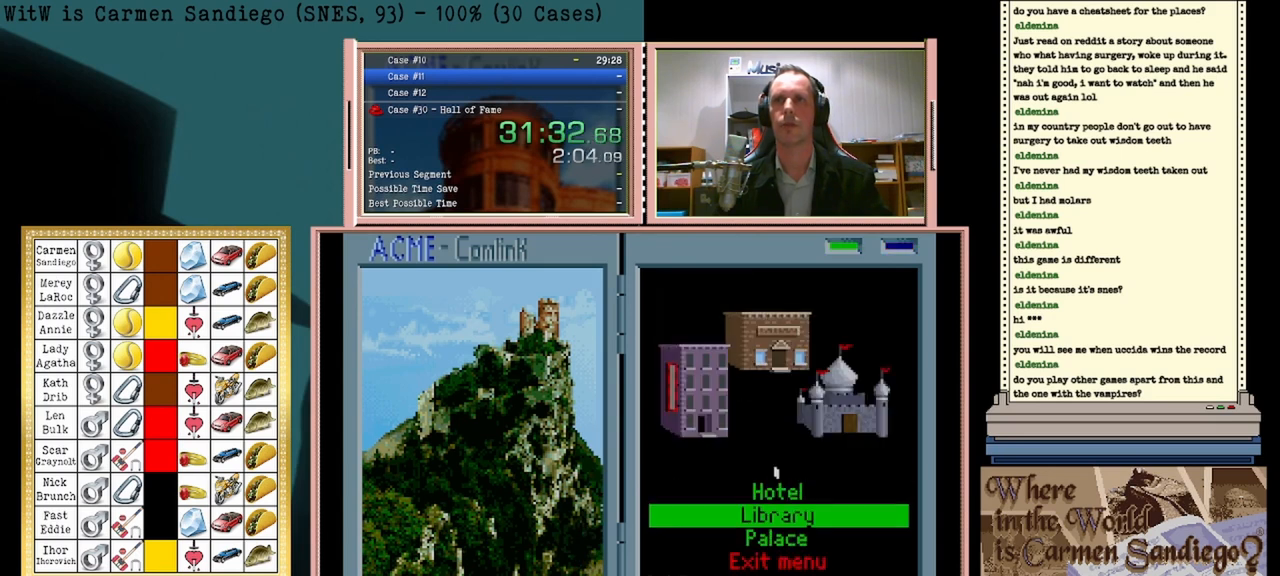
{"buttons": ["A"], "events": []}
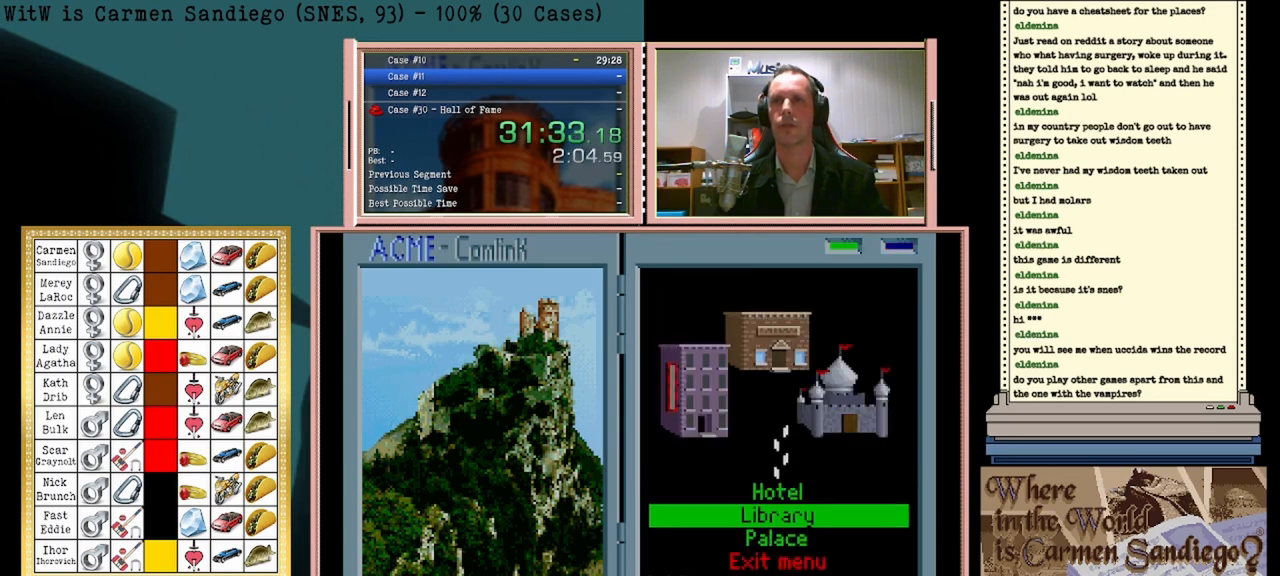
{"buttons": ["A"], "events": []}
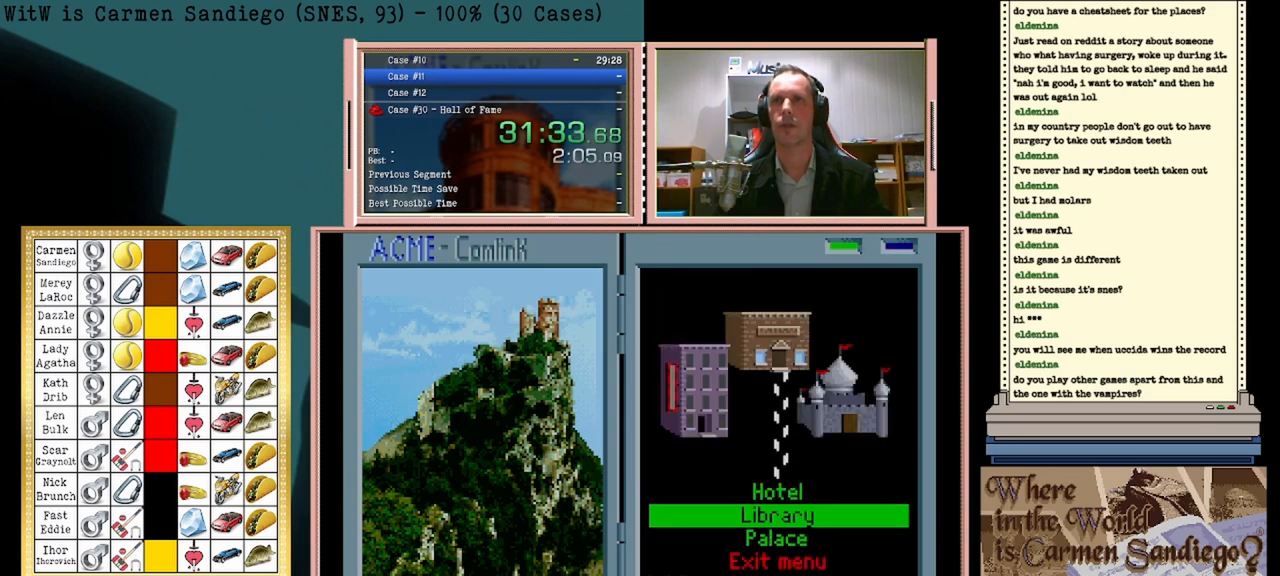
{"buttons": [], "events": [[292, "A", "up"]]}
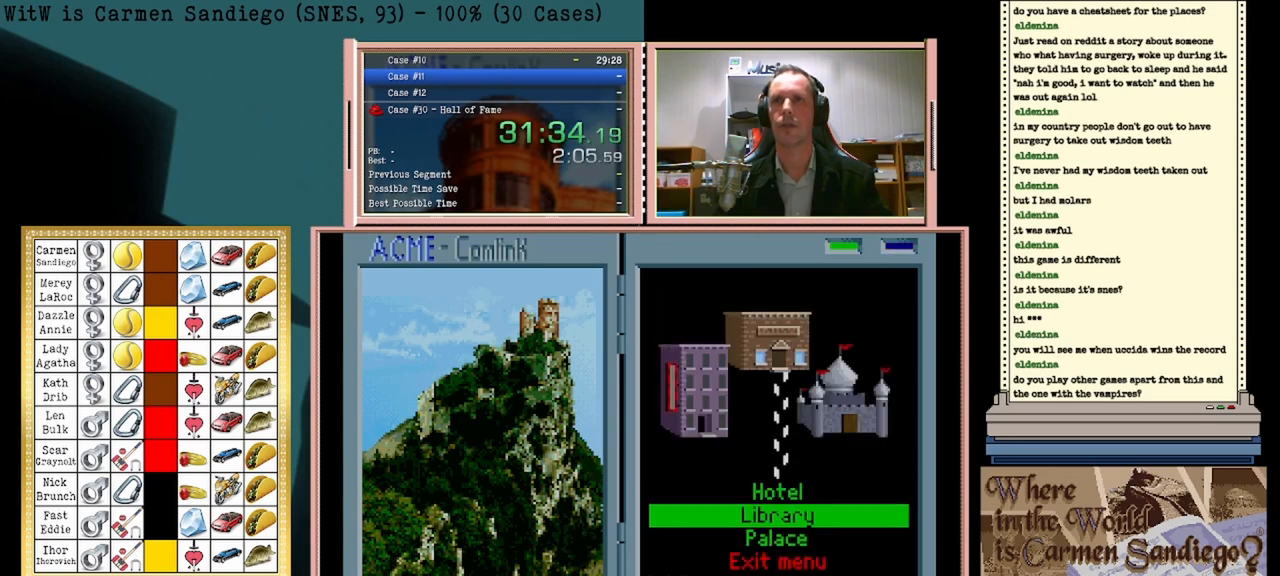
{"buttons": [], "events": []}
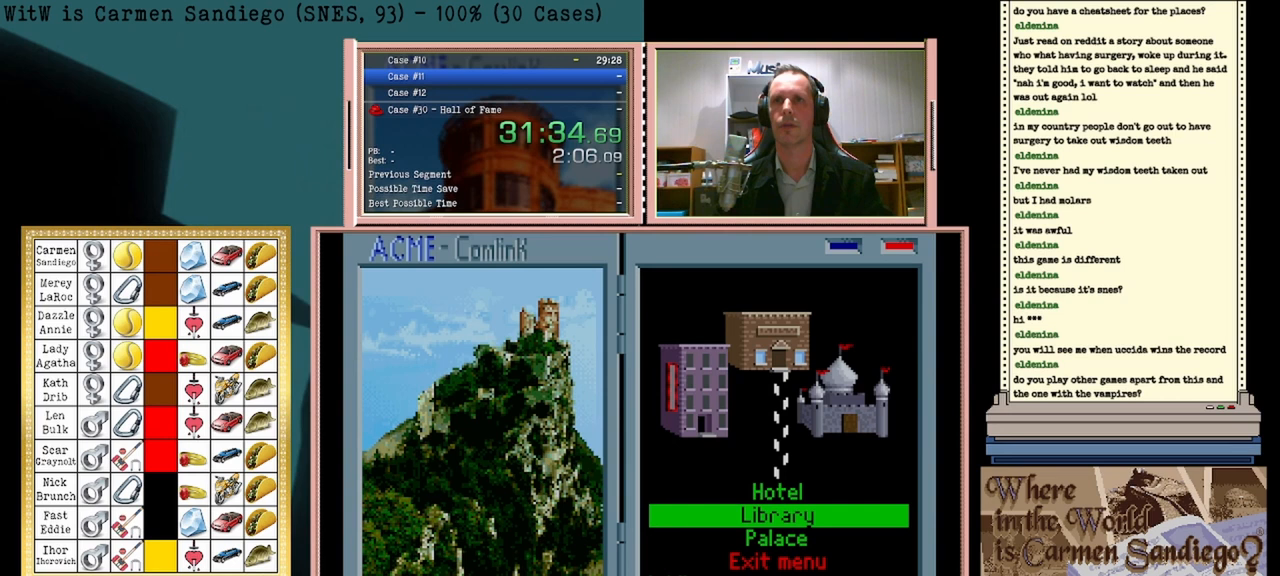
{"buttons": [], "events": []}
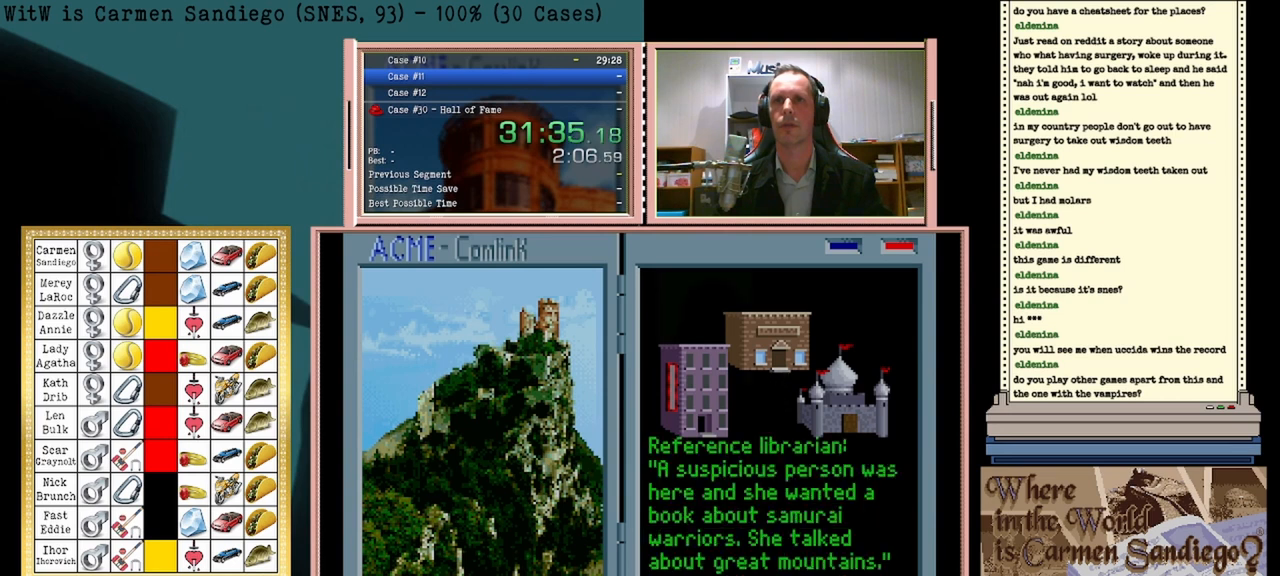
{"buttons": [], "events": []}
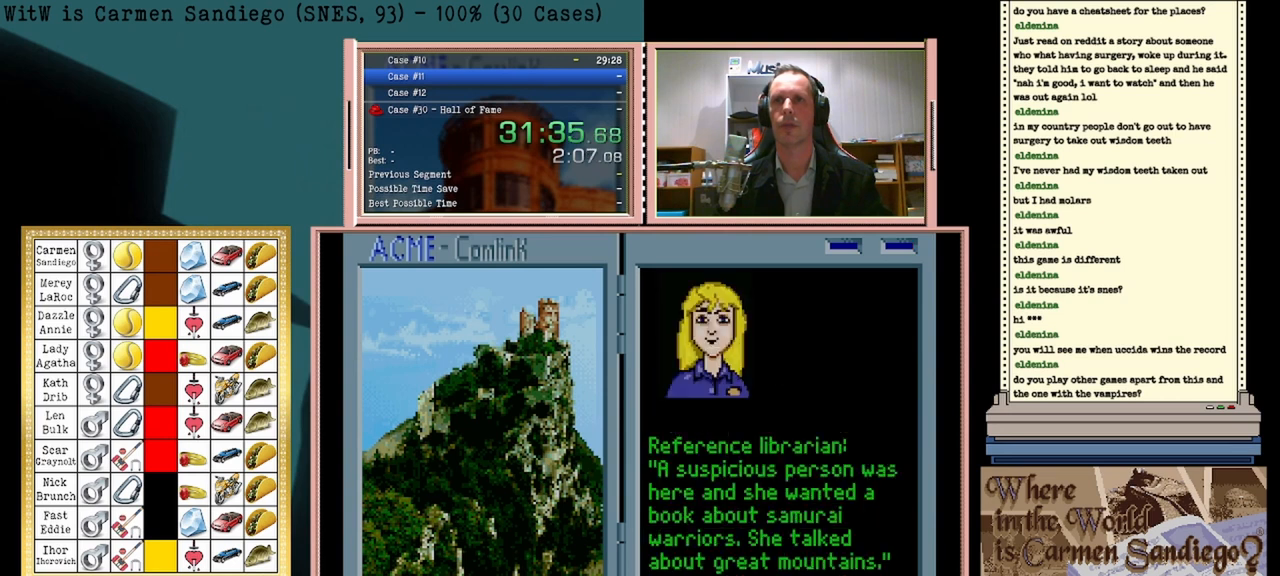
{"buttons": [], "events": [[333, "DPAD_LEFT", "down"], [500, "DPAD_LEFT", "up"]]}
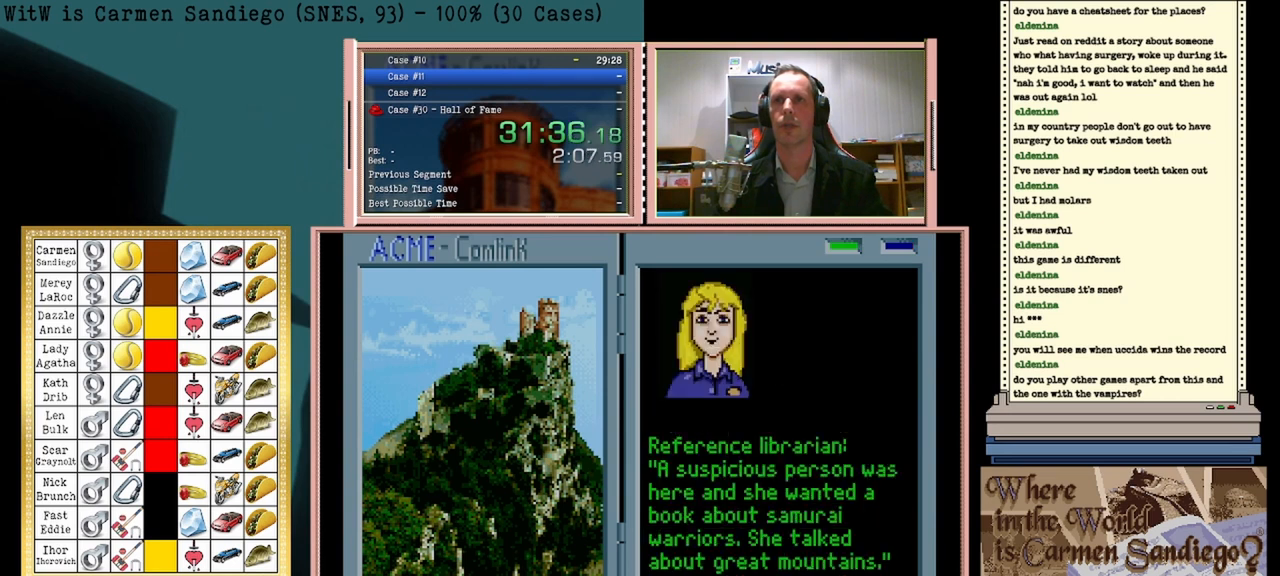
{"buttons": [], "events": []}
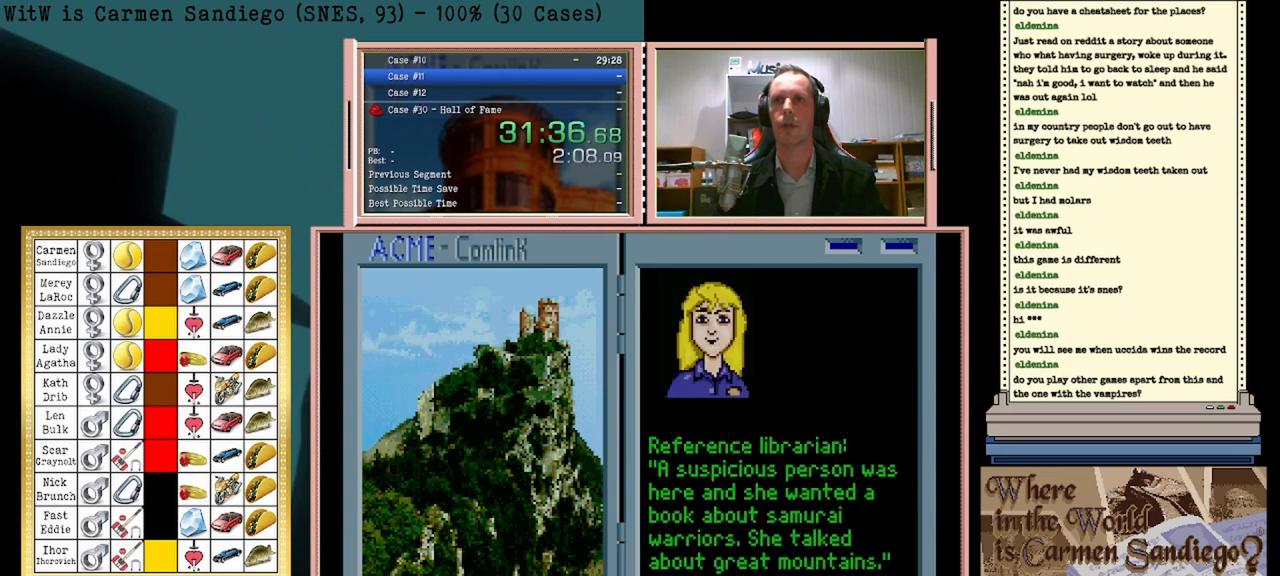
{"buttons": [], "events": [[167, "A", "down"], [375, "A", "up"]]}
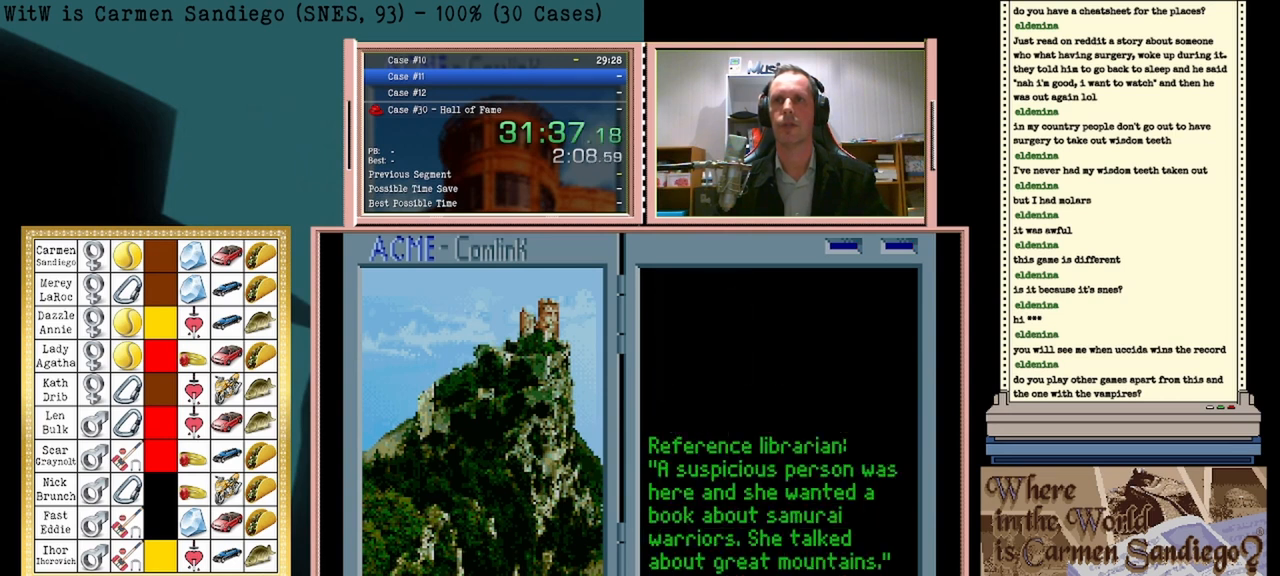
{"buttons": [], "events": []}
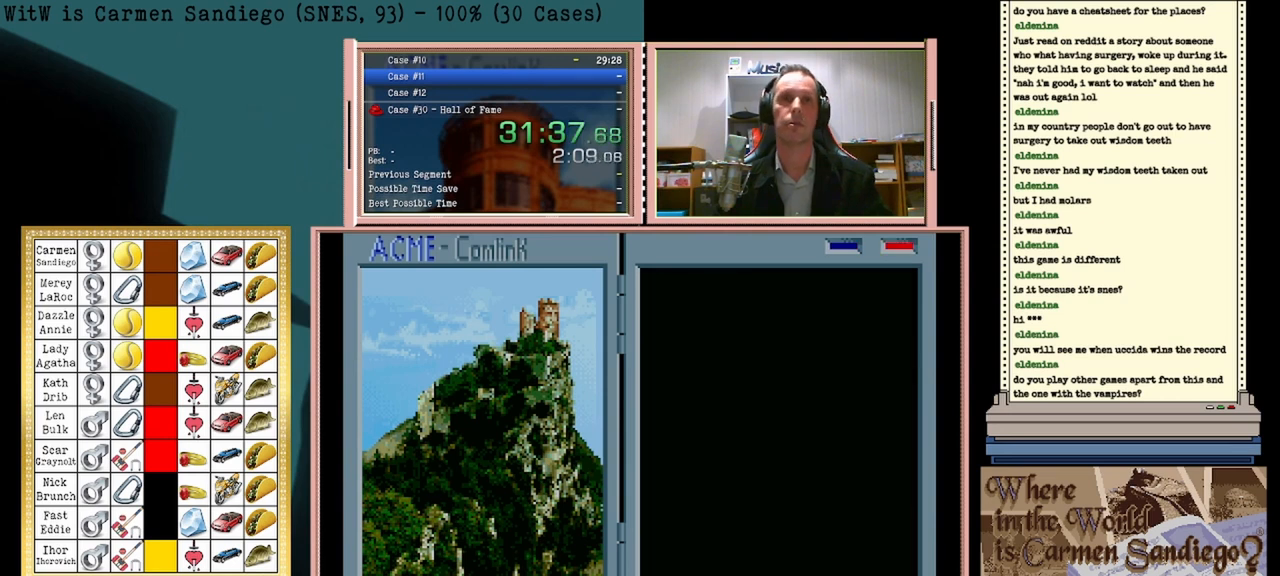
{"buttons": [], "events": []}
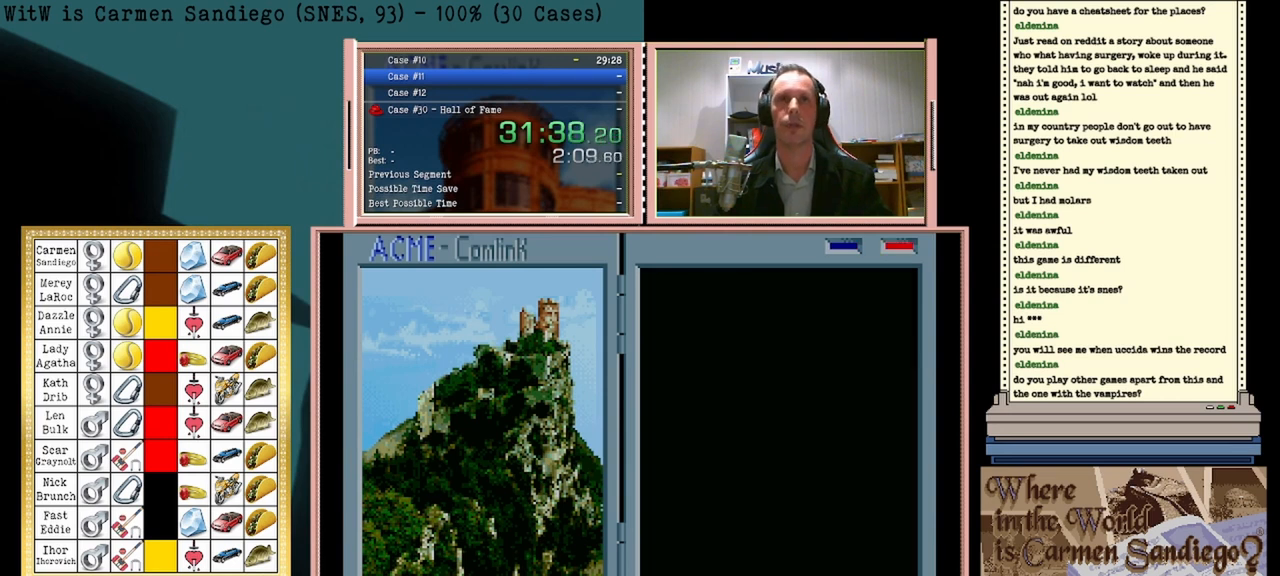
{"buttons": [], "events": []}
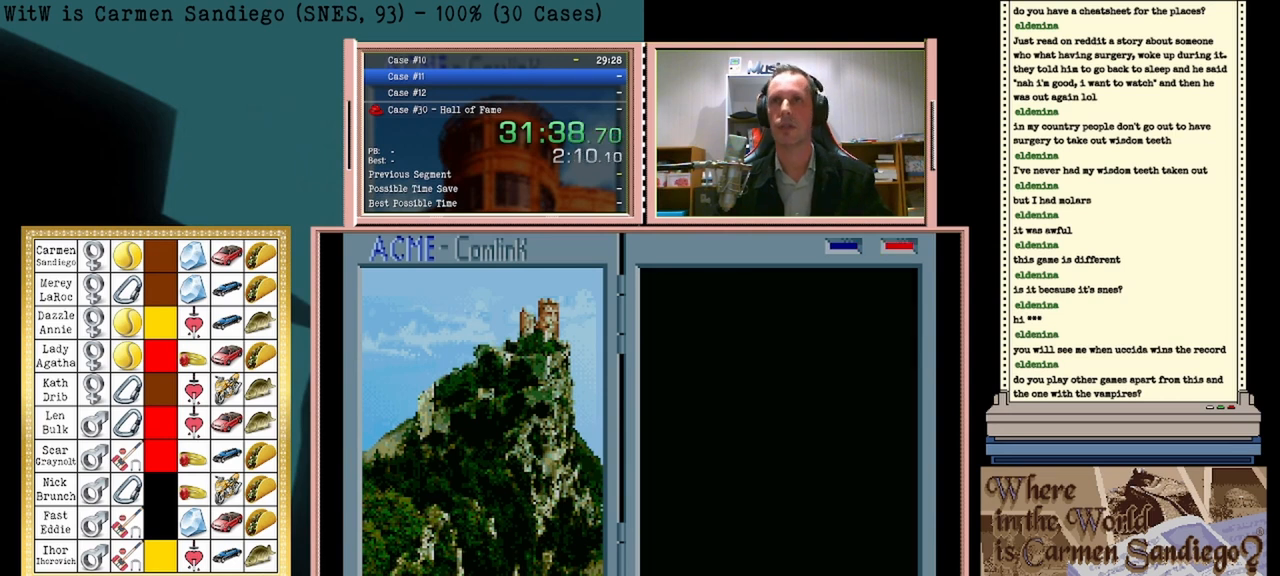
{"buttons": [], "events": []}
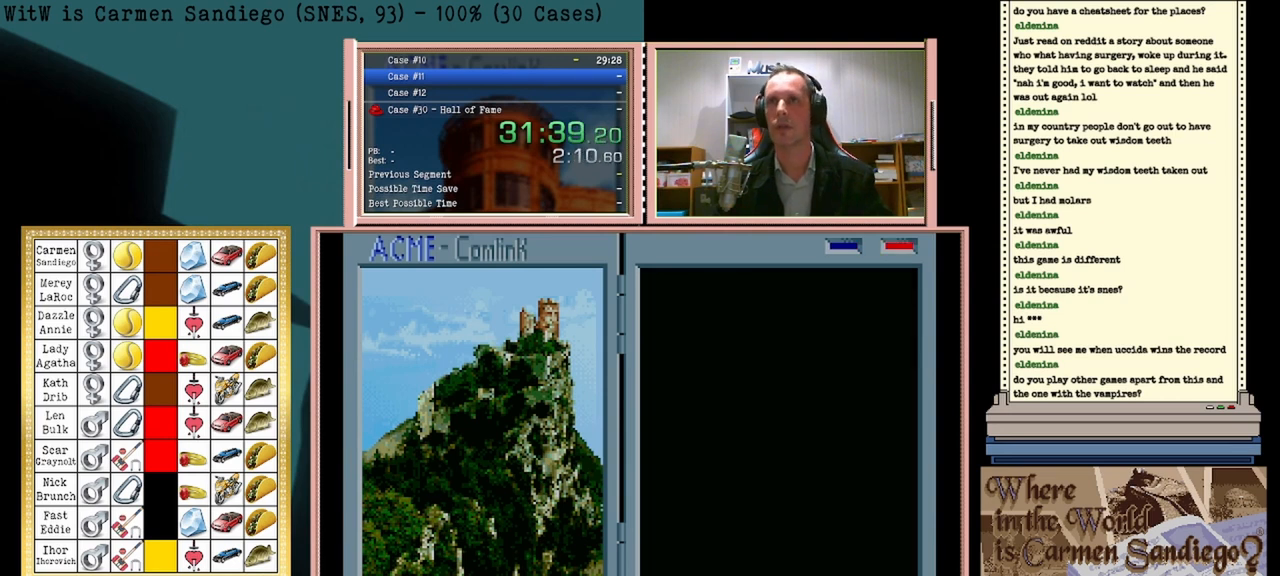
{"buttons": [], "events": []}
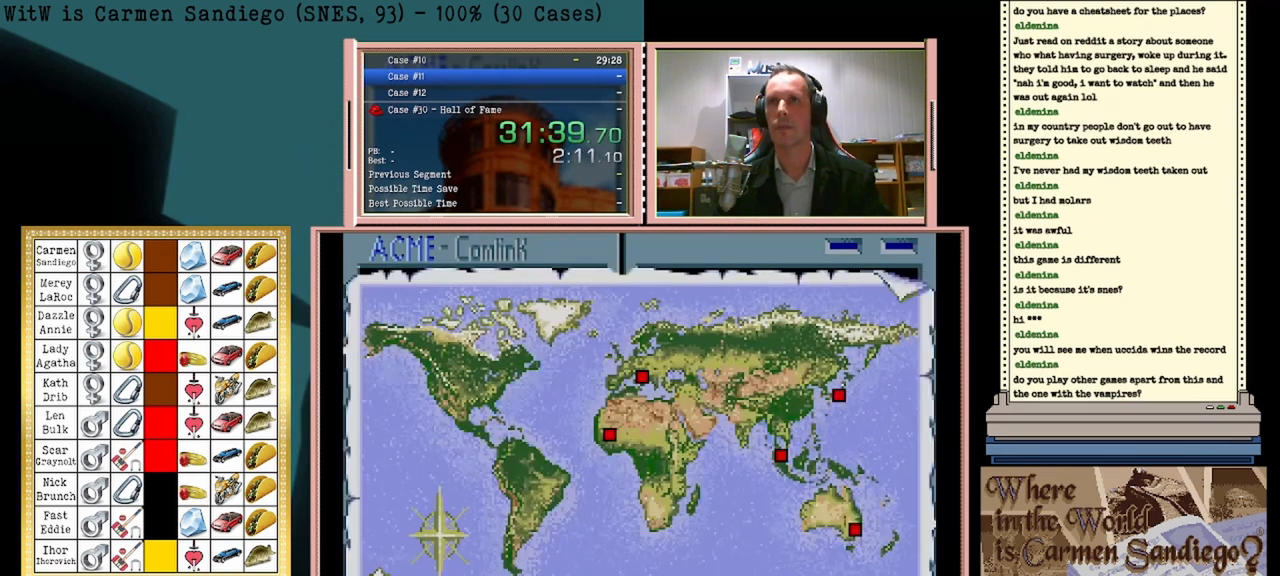
{"buttons": [], "events": []}
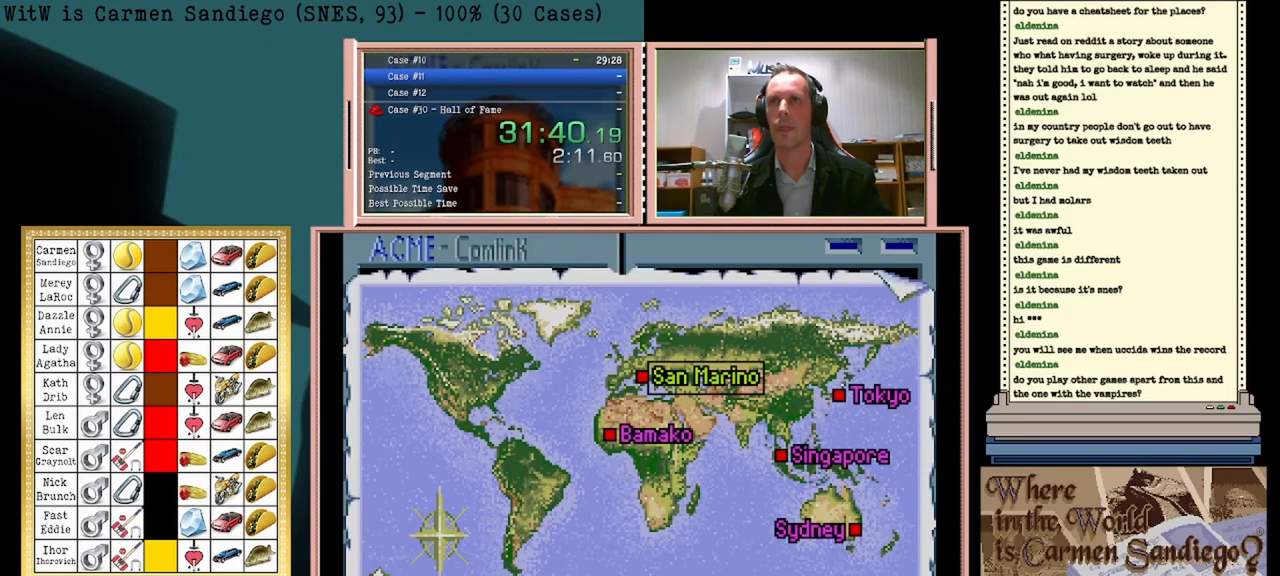
{"buttons": [], "events": []}
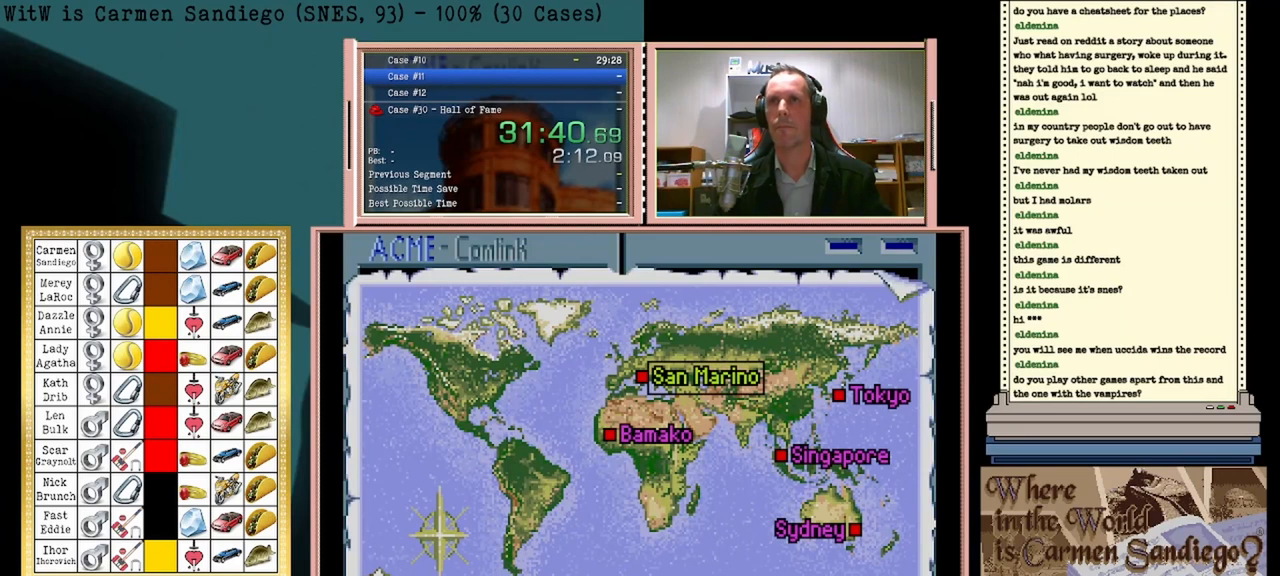
{"buttons": [], "events": [[292, "DPAD_DOWN", "down"], [458, "DPAD_DOWN", "up"]]}
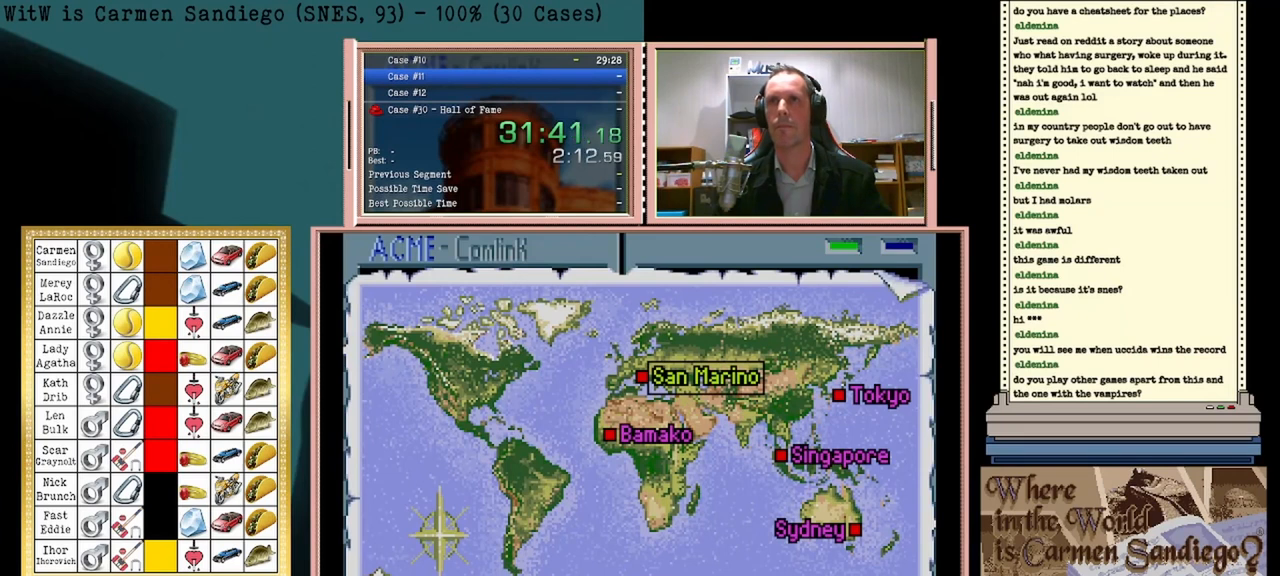
{"buttons": [], "events": []}
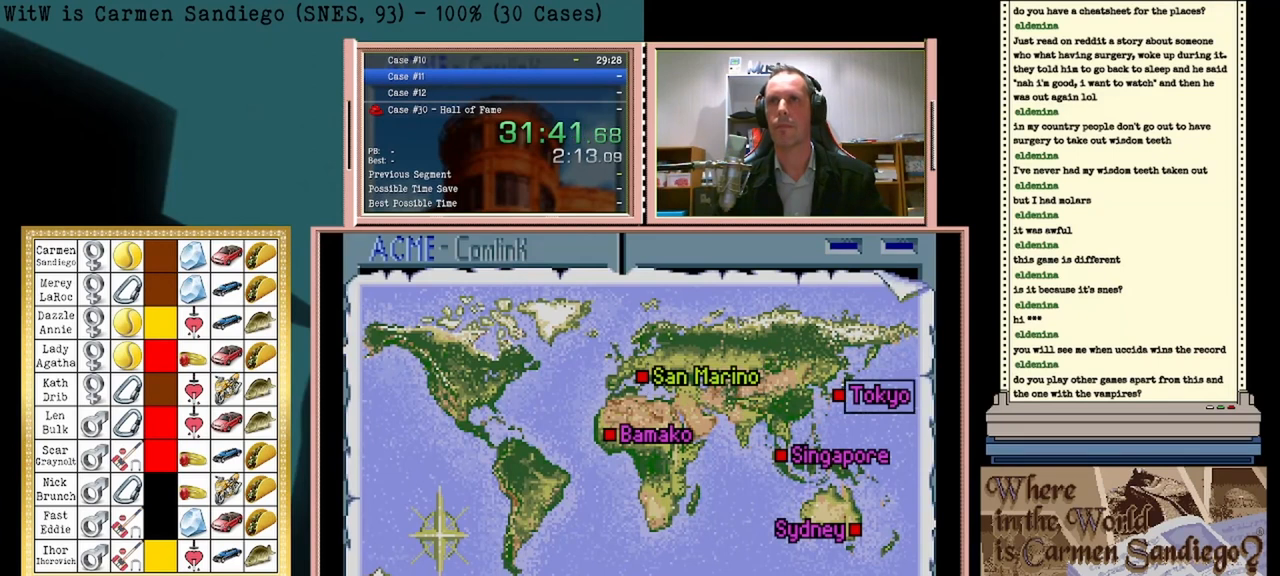
{"buttons": ["A"], "events": [[167, "A", "down"]]}
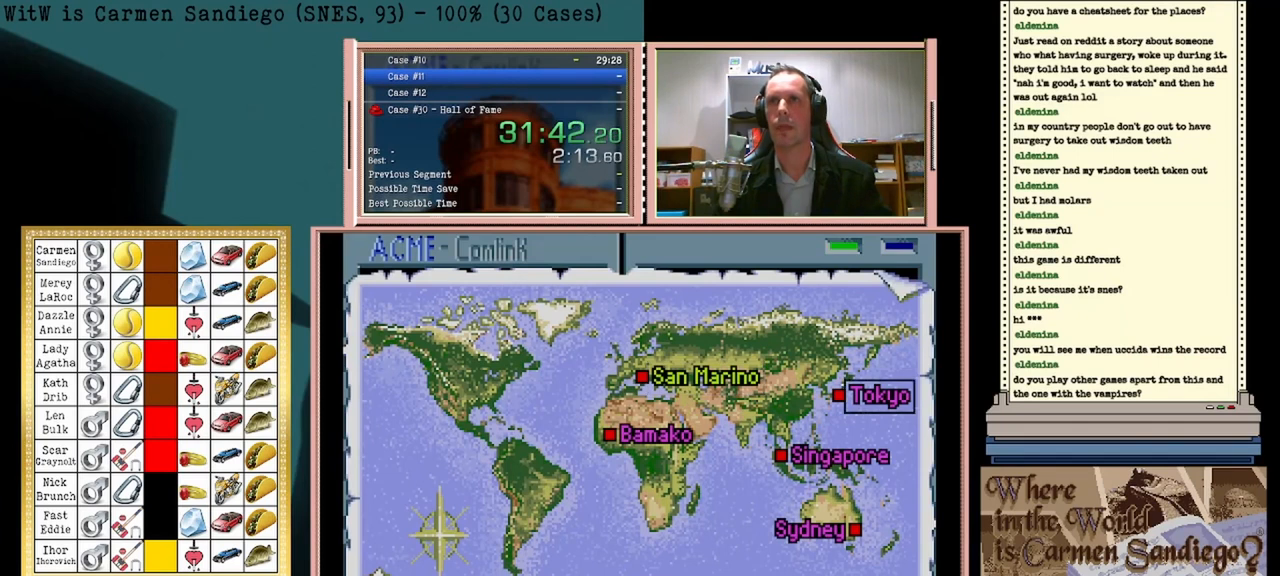
{"buttons": [], "events": [[250, "A", "up"]]}